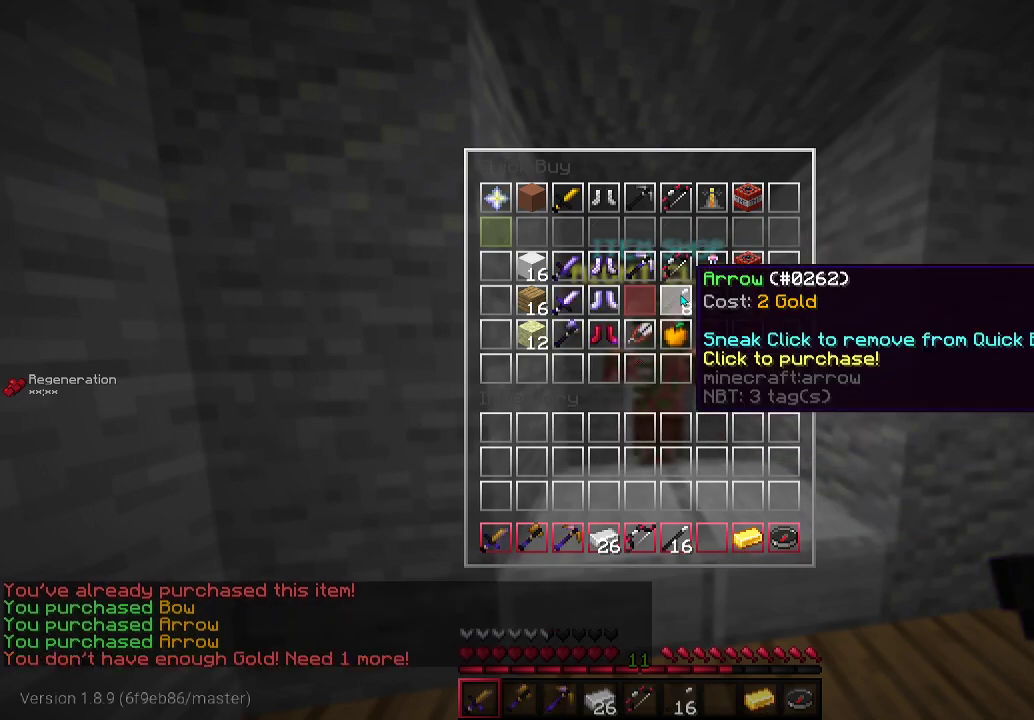
Gameplay with keyboard and mouse; each line is a JSON object with the keys and mouse buttons held at the frame after it. "events" lists presses ("down") and releases ("up") of "a", "d", "s", "w", "mouse_left" and "mouse_right" between this image and that frame as [ms after this image, input, new state], when the widget could be followed in between. "mouse_left", "mouse_right" = the "left", "right" buttons of the "mouse" list. No other keys are recorded. Fast repeated clicks can show as one long hold. Mouse movement is not recorded.
{"keys": ["a", "s"], "mouse": [], "events": [[367, "s", "down"], [433, "a", "down"]]}
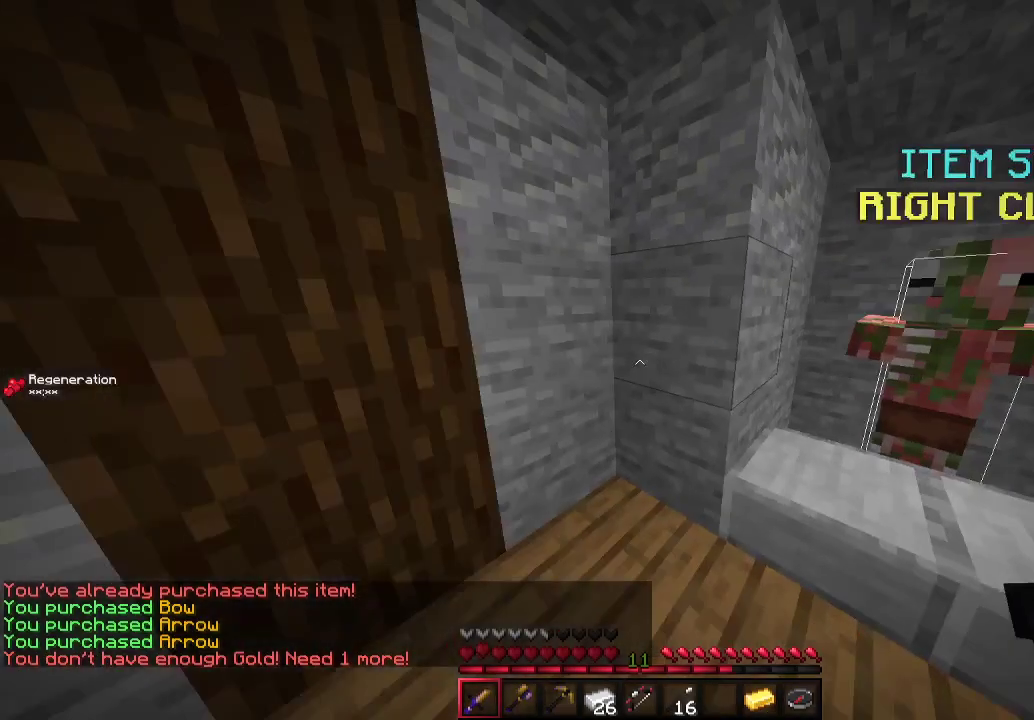
{"keys": ["a", "w"], "mouse": [], "events": [[67, "s", "up"], [300, "w", "down"]]}
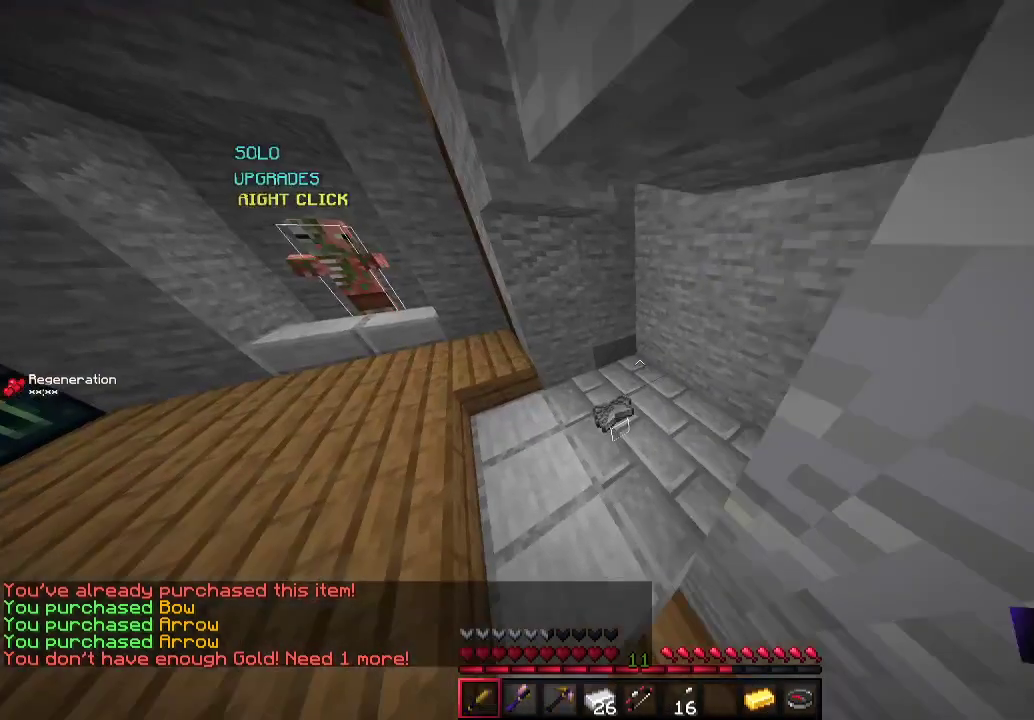
{"keys": ["d"], "mouse": [], "events": [[300, "d", "down"], [333, "a", "up"], [367, "w", "up"]]}
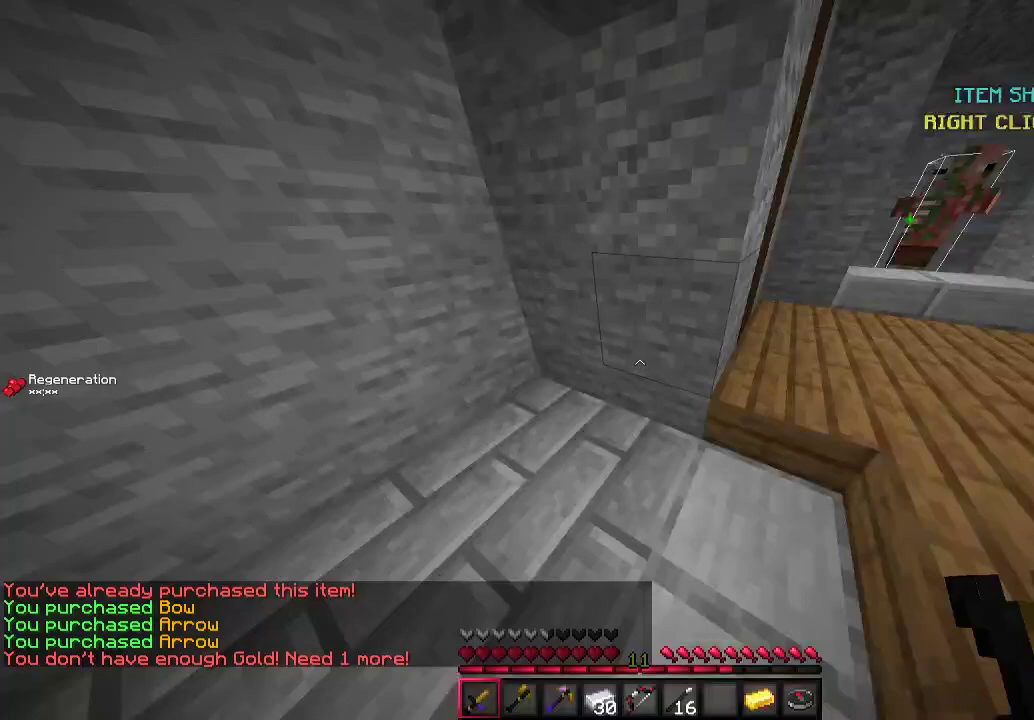
{"keys": ["d", "w"], "mouse": [], "events": [[167, "w", "down"]]}
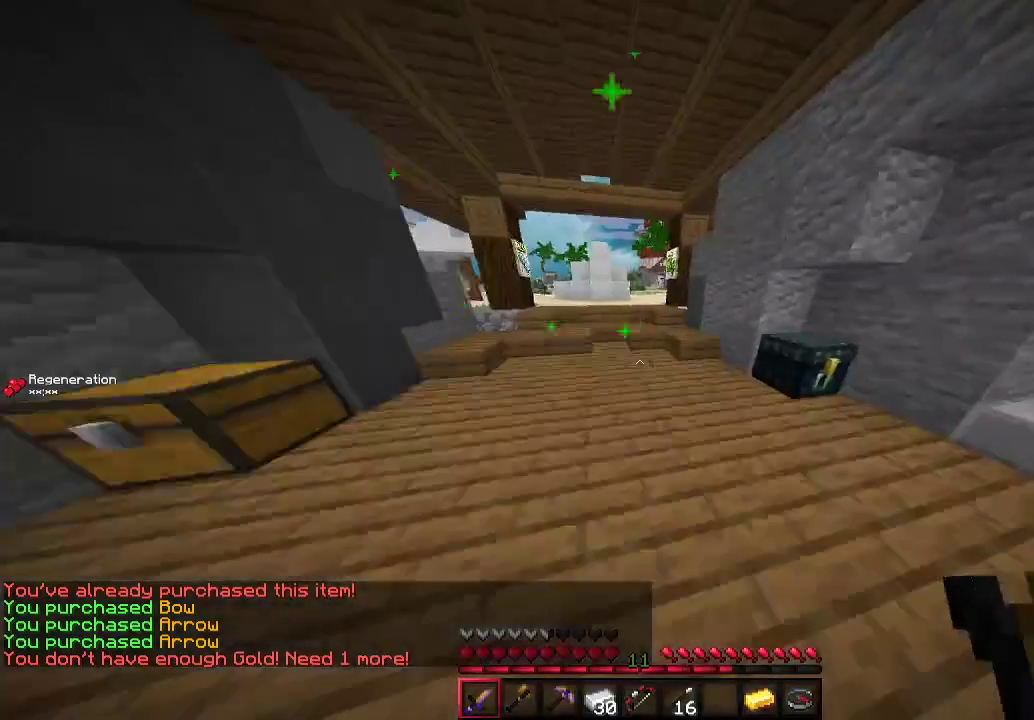
{"keys": [], "mouse": [], "events": [[333, "d", "up"], [367, "mouse_right", "down"], [400, "w", "up"], [467, "mouse_right", "up"]]}
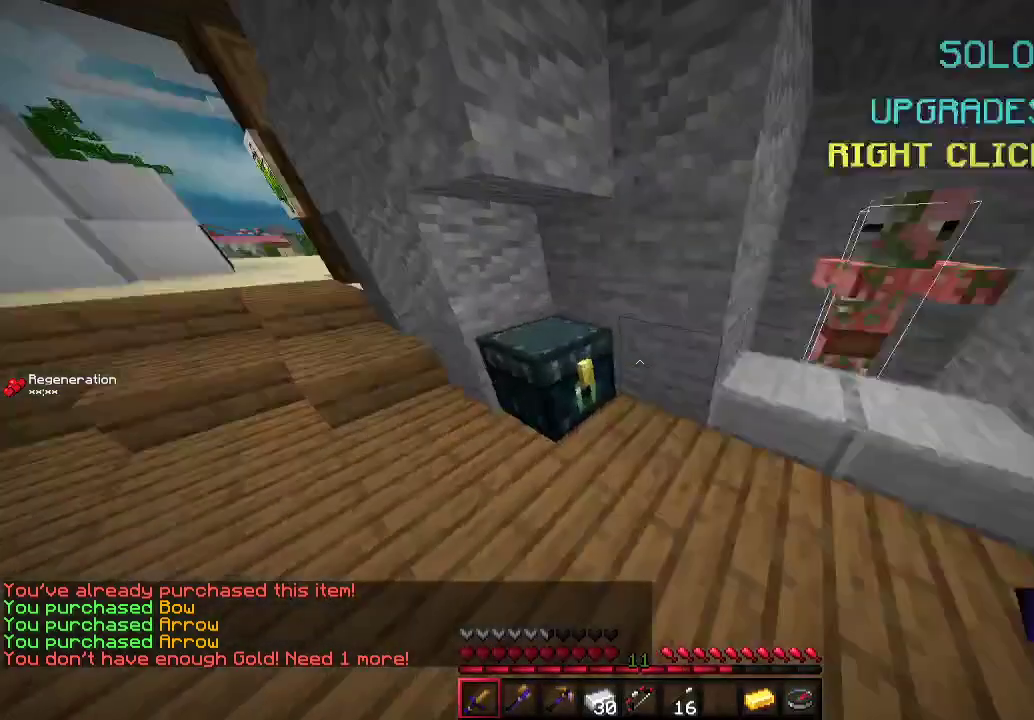
{"keys": [], "mouse": [], "events": [[233, "mouse_right", "down"], [367, "mouse_right", "up"]]}